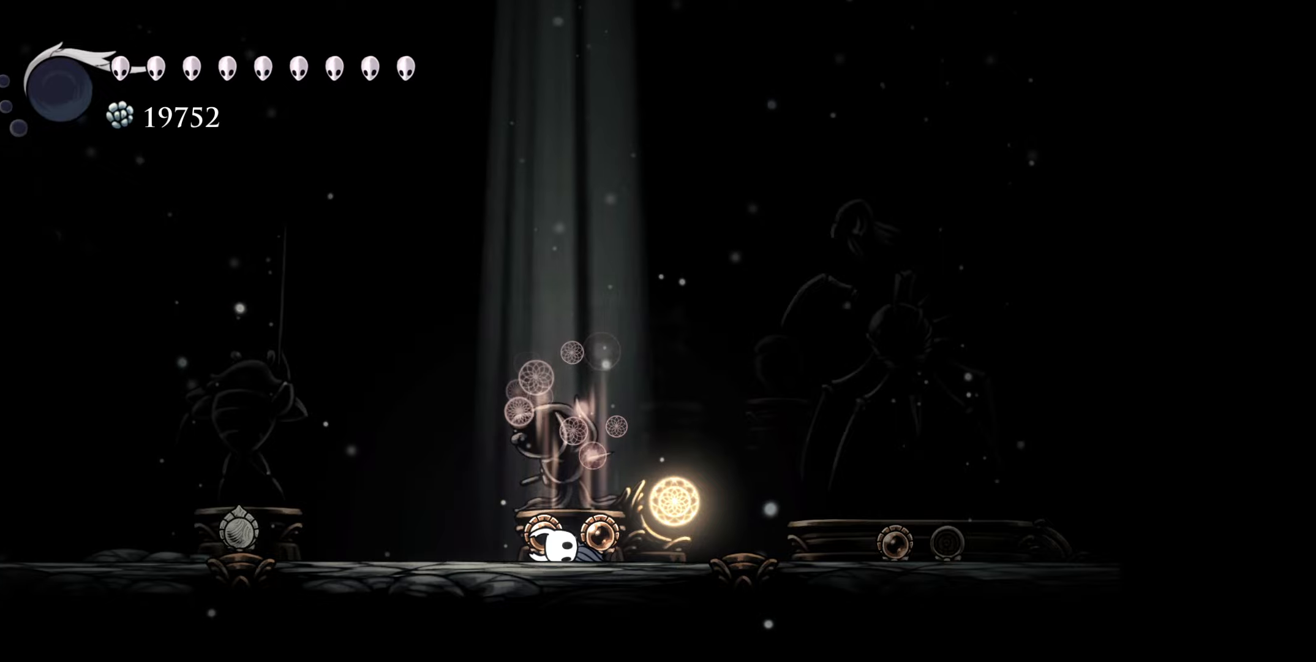
Gameplay with a controller (Xbox layout); each line is a JSON object with the inputs held at the frame after it. "events" lists button and stick changes between this image and that frame as [ms after this image, input, new state], when the widget could be followed in between. Not read: left_stick.
{"buttons": [], "right_stick": "center", "events": [[50, "DPAD_DOWN", "down"], [167, "DPAD_DOWN", "up"]]}
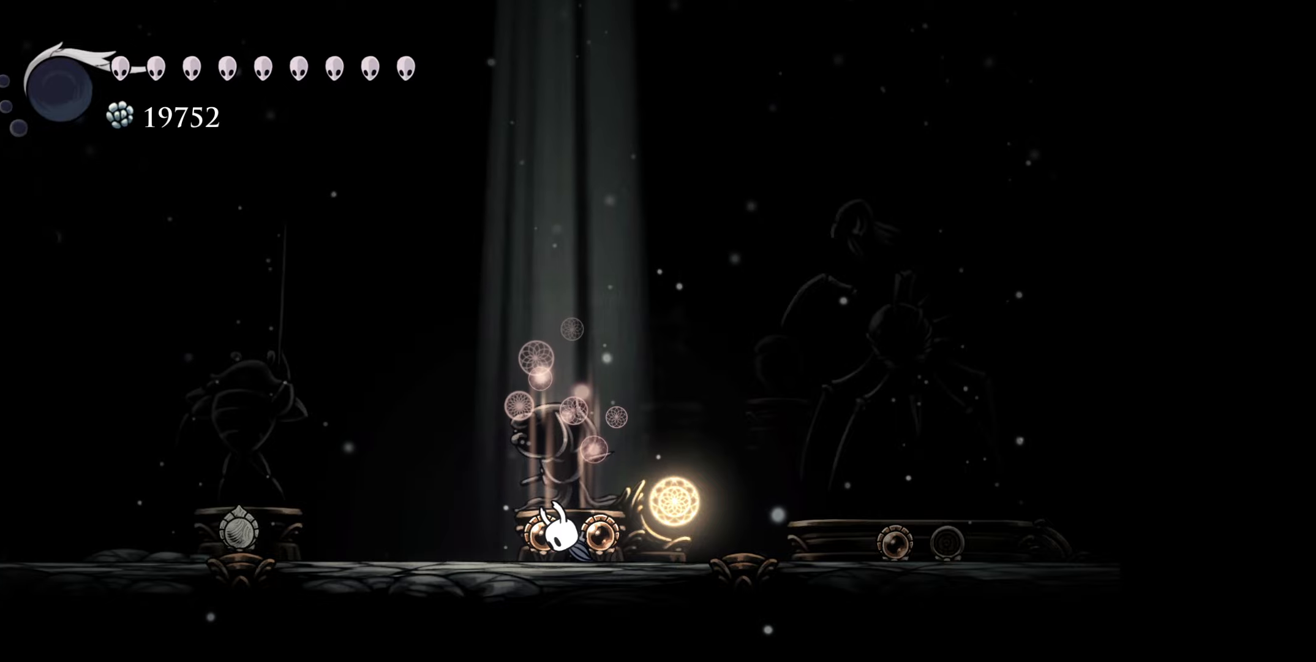
{"buttons": [], "right_stick": "center", "events": []}
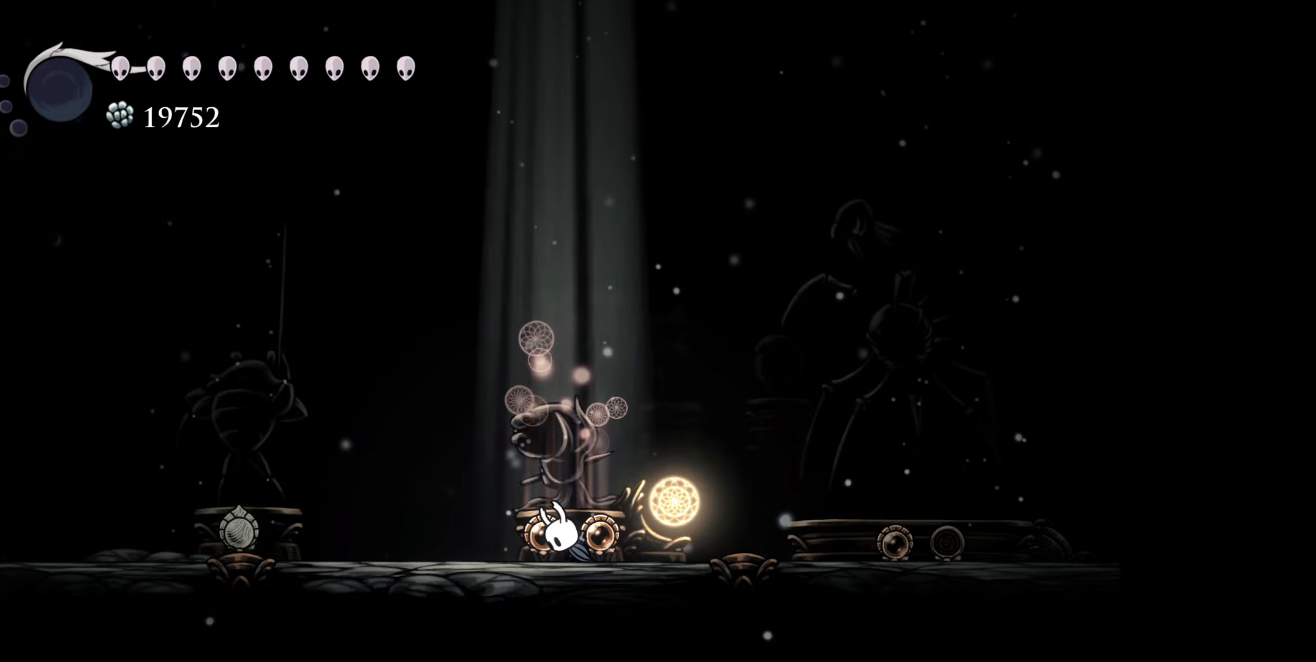
{"buttons": [], "right_stick": "center", "events": []}
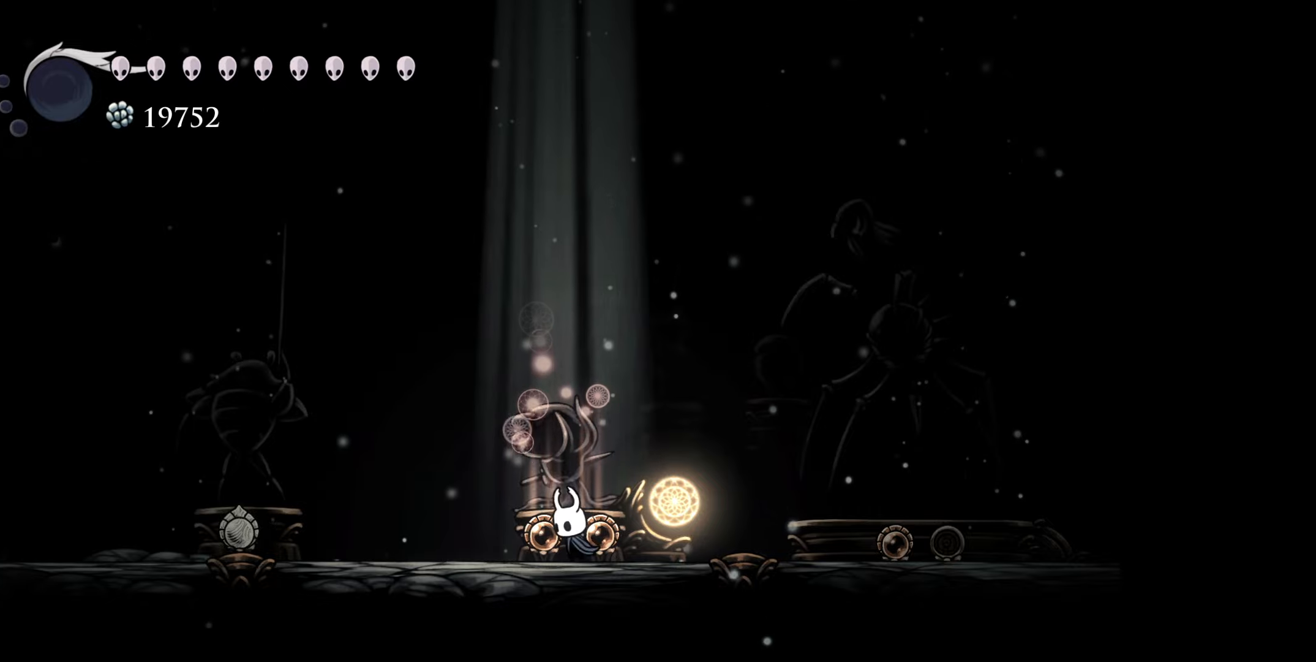
{"buttons": ["L2"], "right_stick": "center", "events": [[500, "L2", "down"]]}
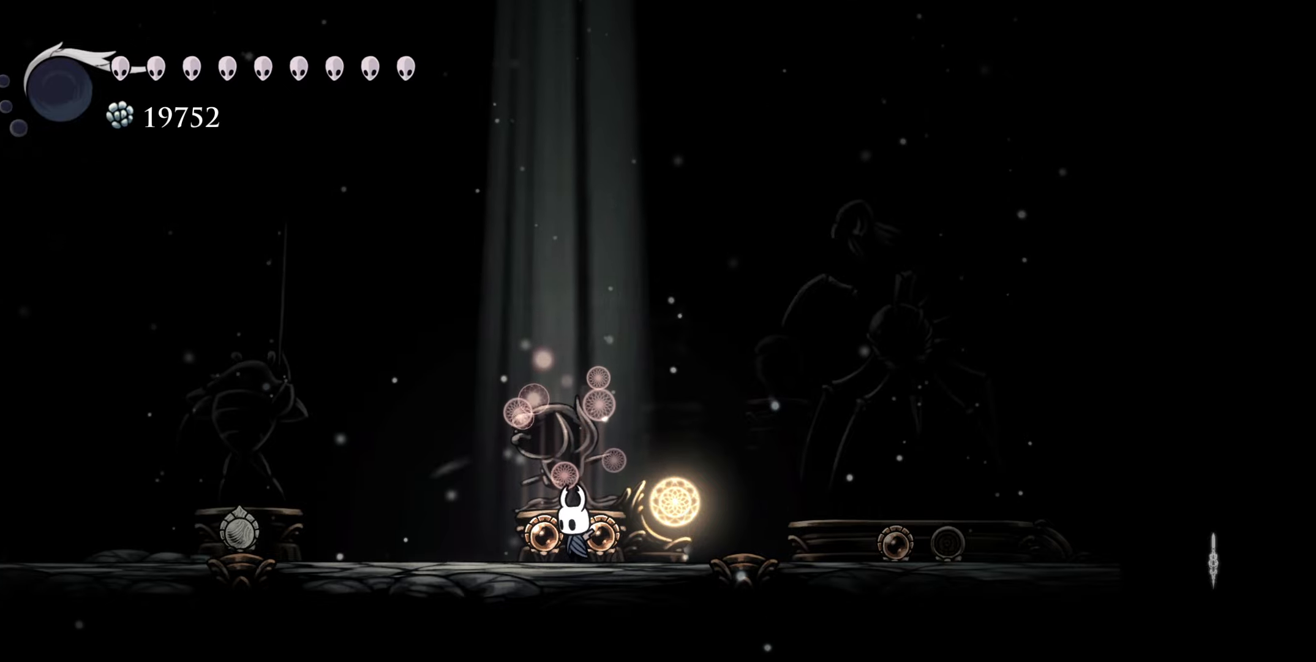
{"buttons": ["L2"], "right_stick": "center", "events": []}
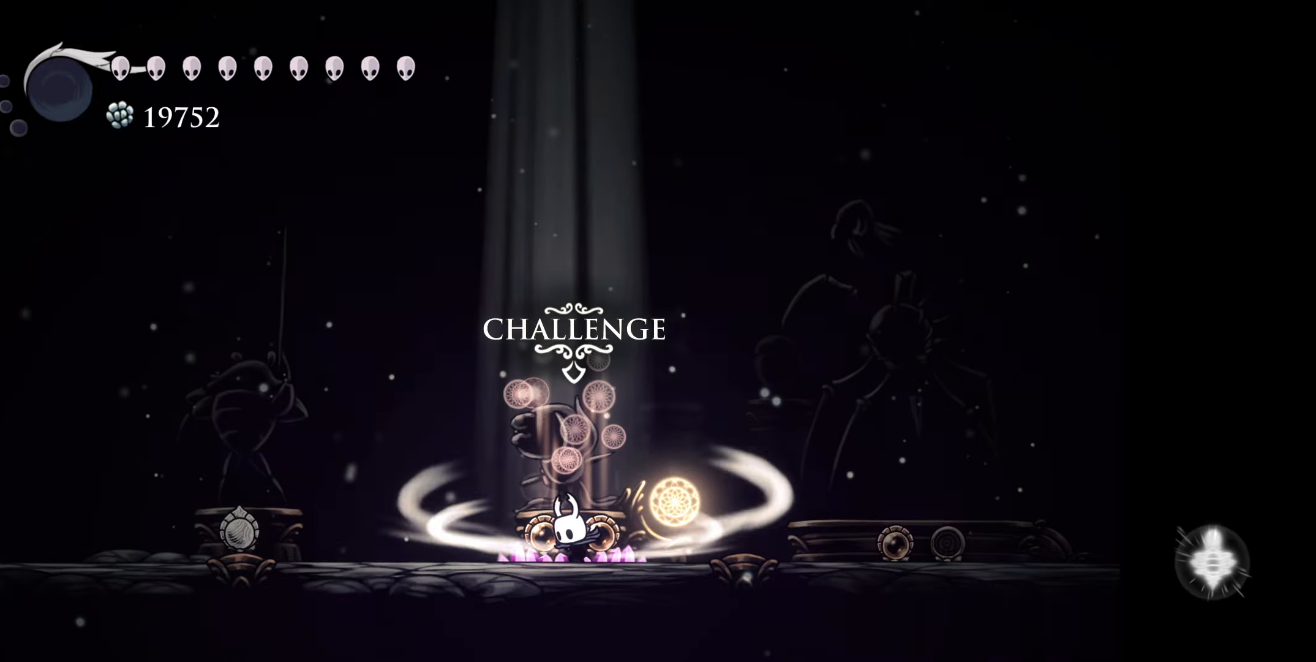
{"buttons": [], "right_stick": "center", "events": [[484, "L2", "up"]]}